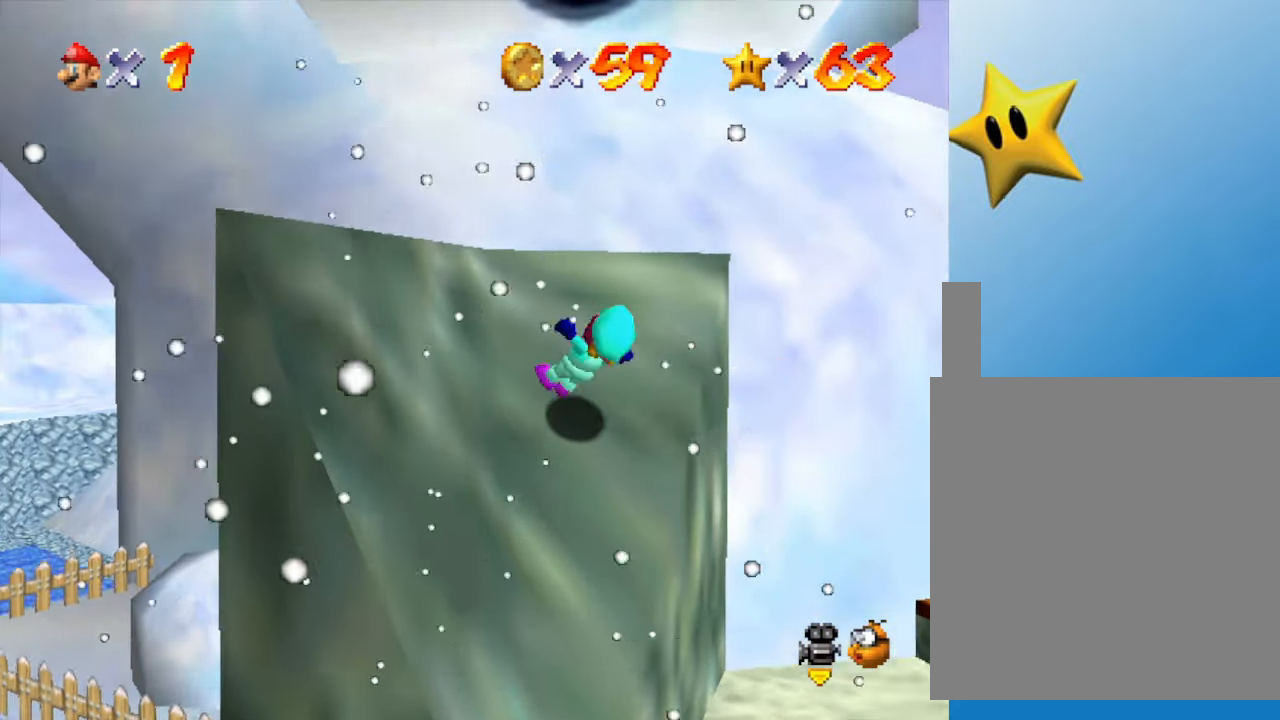
Gameplay with a controller (Nintendo layout); each line is a JSON object with the inputs held at the frame after it. "events" lists button and stick changes between this image and that frame as [ms after this image, input, new state], when the widget could be followed in between. Not read: L3 R3.
{"buttons": [], "left_stick": "left", "events": [[183, "A", "down"], [433, "left_stick", "left"], [500, "A", "up"]]}
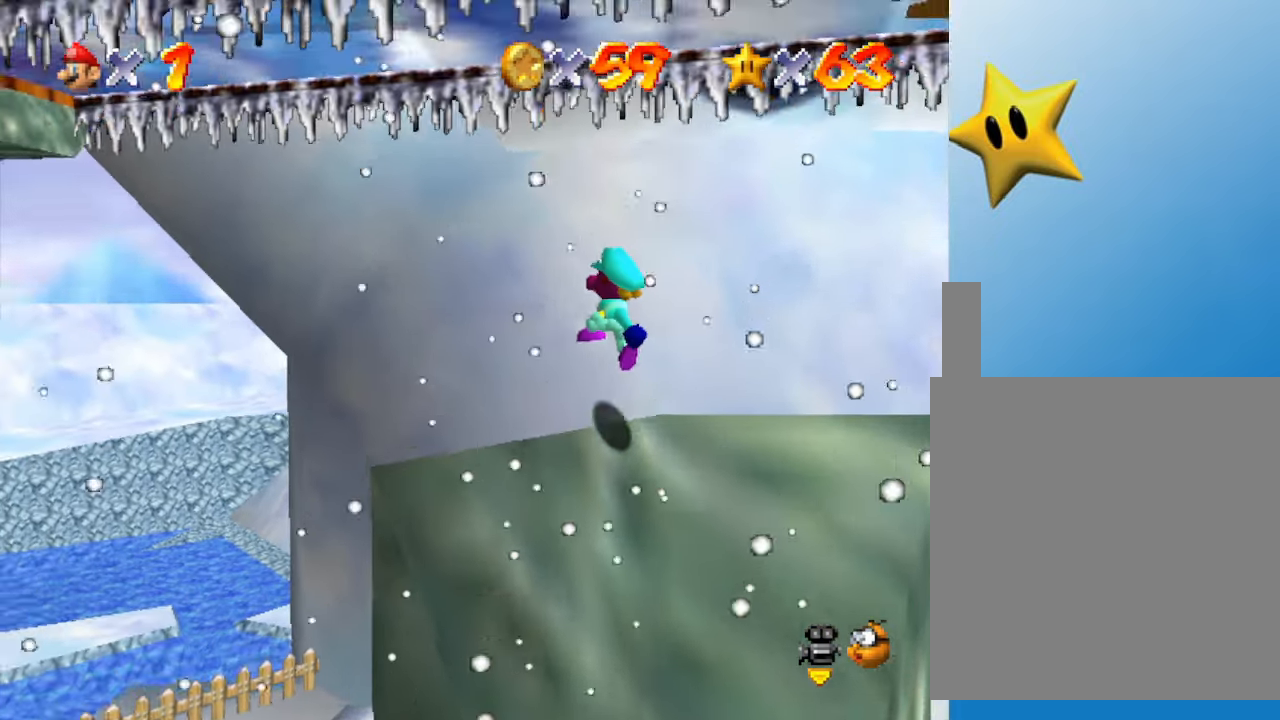
{"buttons": ["C_LEFT"], "left_stick": "up-left", "events": [[150, "left_stick", "down-right"], [283, "left_stick", "left"], [450, "C_LEFT", "down"], [450, "left_stick", "up-left"]]}
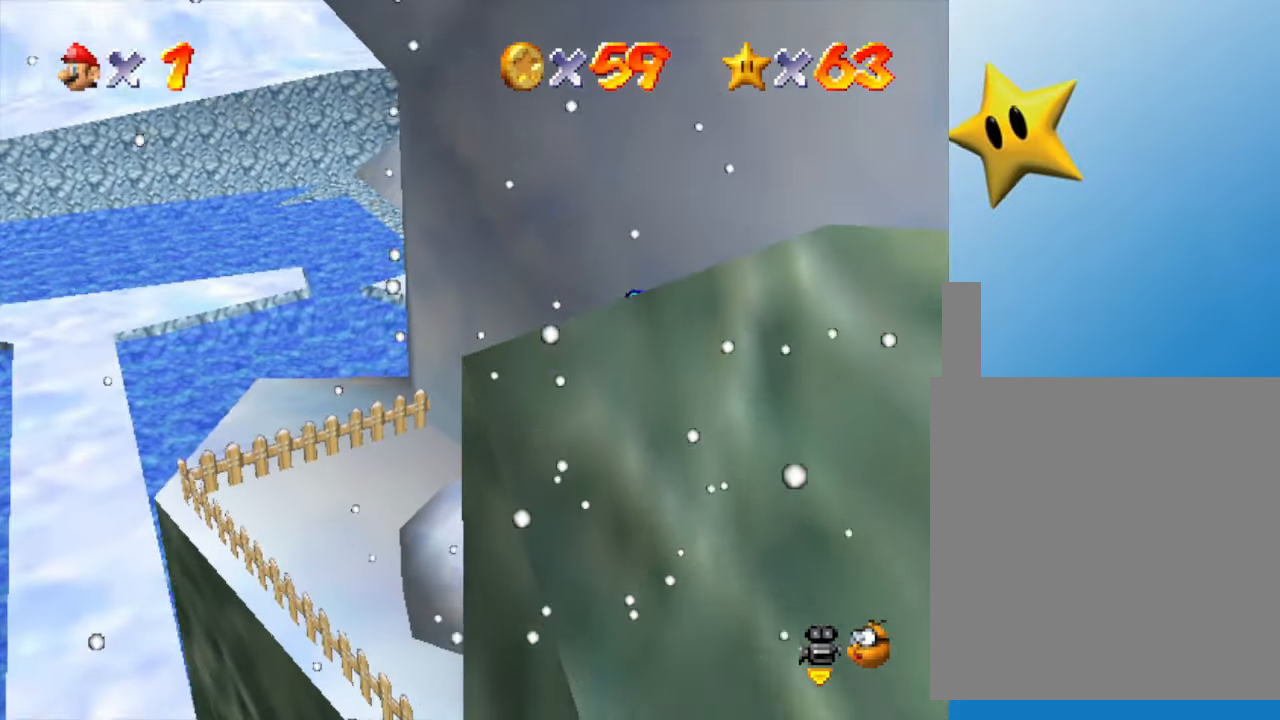
{"buttons": ["C_LEFT"], "left_stick": "up-left", "events": [[117, "C_LEFT", "up"], [383, "C_LEFT", "down"]]}
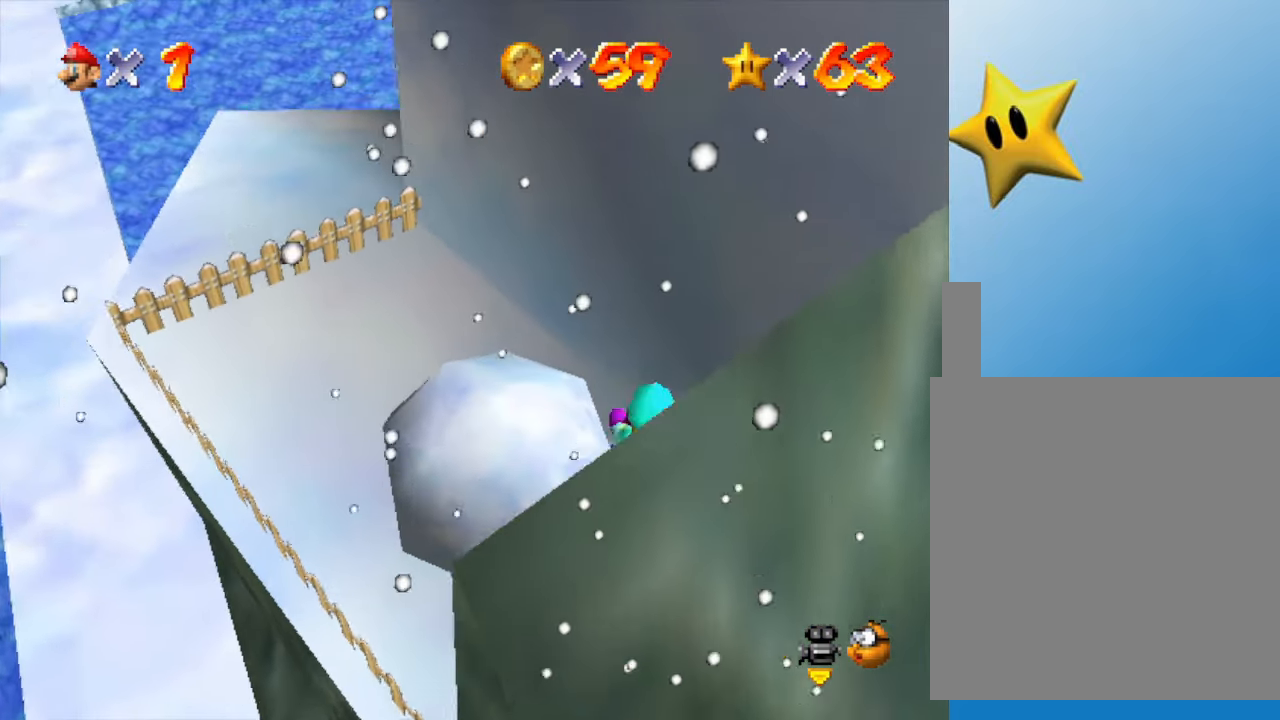
{"buttons": [], "left_stick": "down", "events": [[50, "C_LEFT", "up"], [267, "left_stick", "left"], [467, "left_stick", "down"]]}
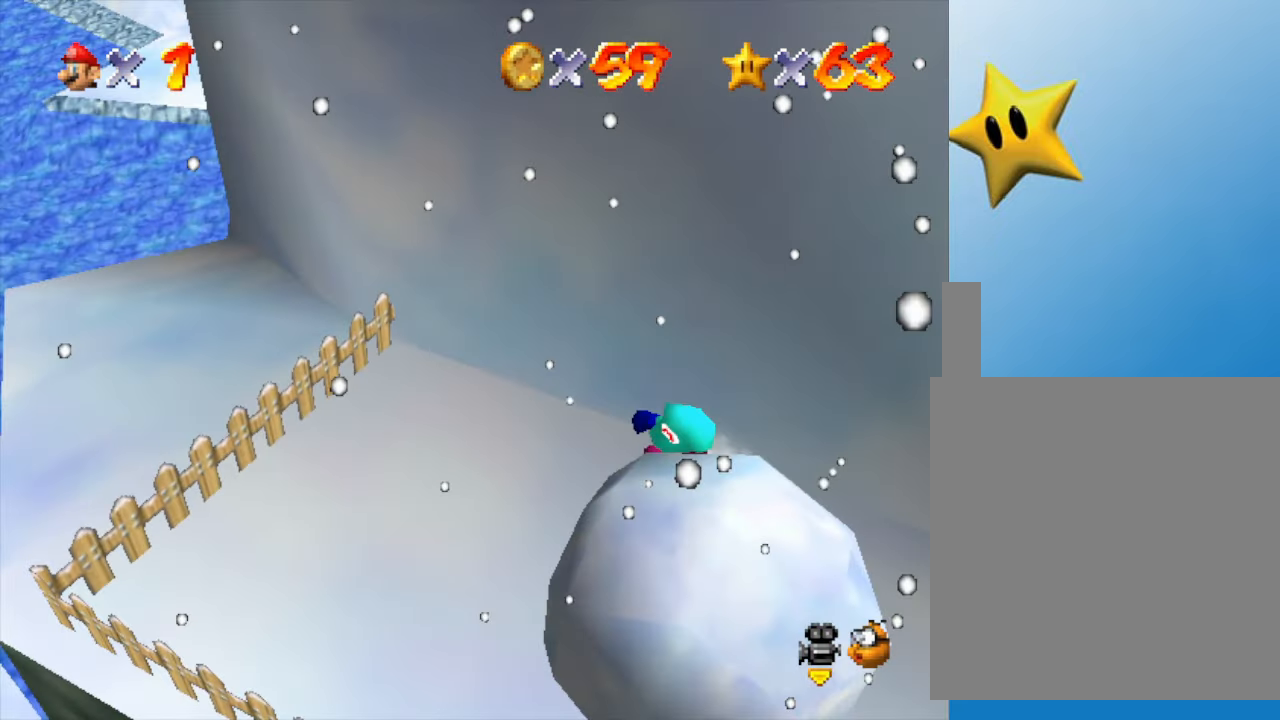
{"buttons": [], "left_stick": "down-right", "events": [[67, "left_stick", "center"], [250, "left_stick", "left"], [433, "left_stick", "down-right"]]}
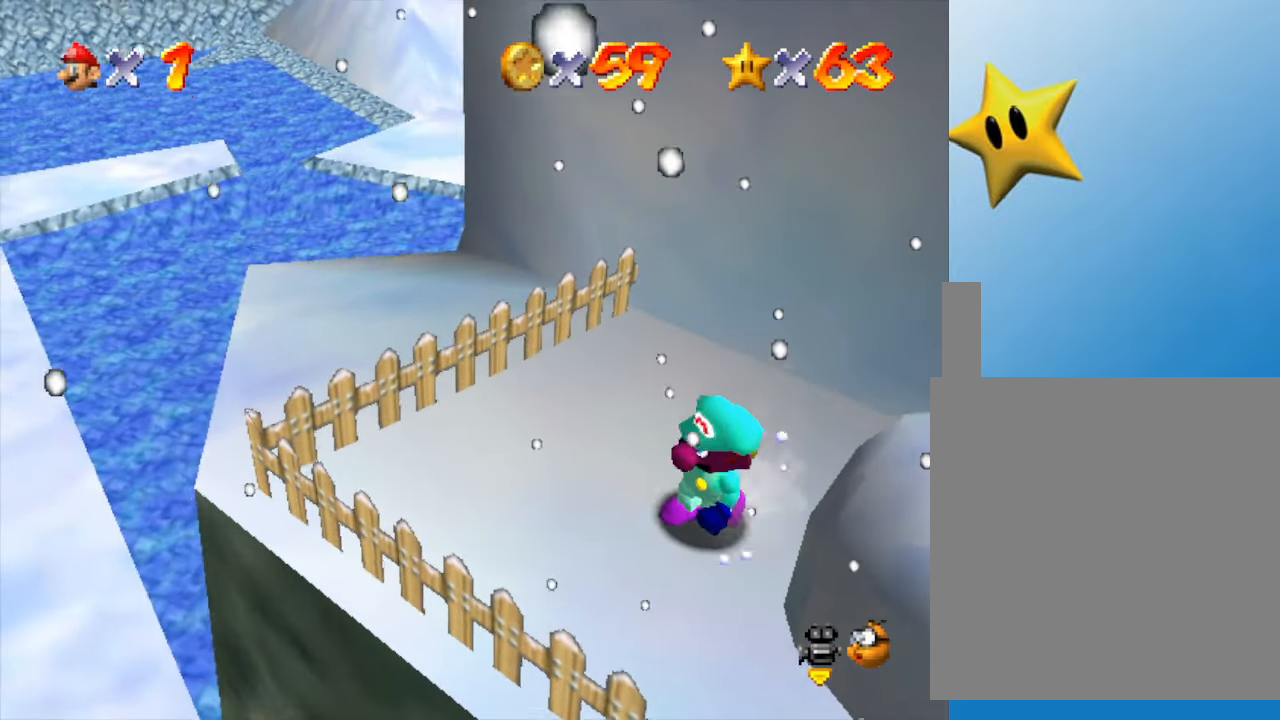
{"buttons": [], "left_stick": "right", "events": [[33, "left_stick", "center"], [317, "left_stick", "right"]]}
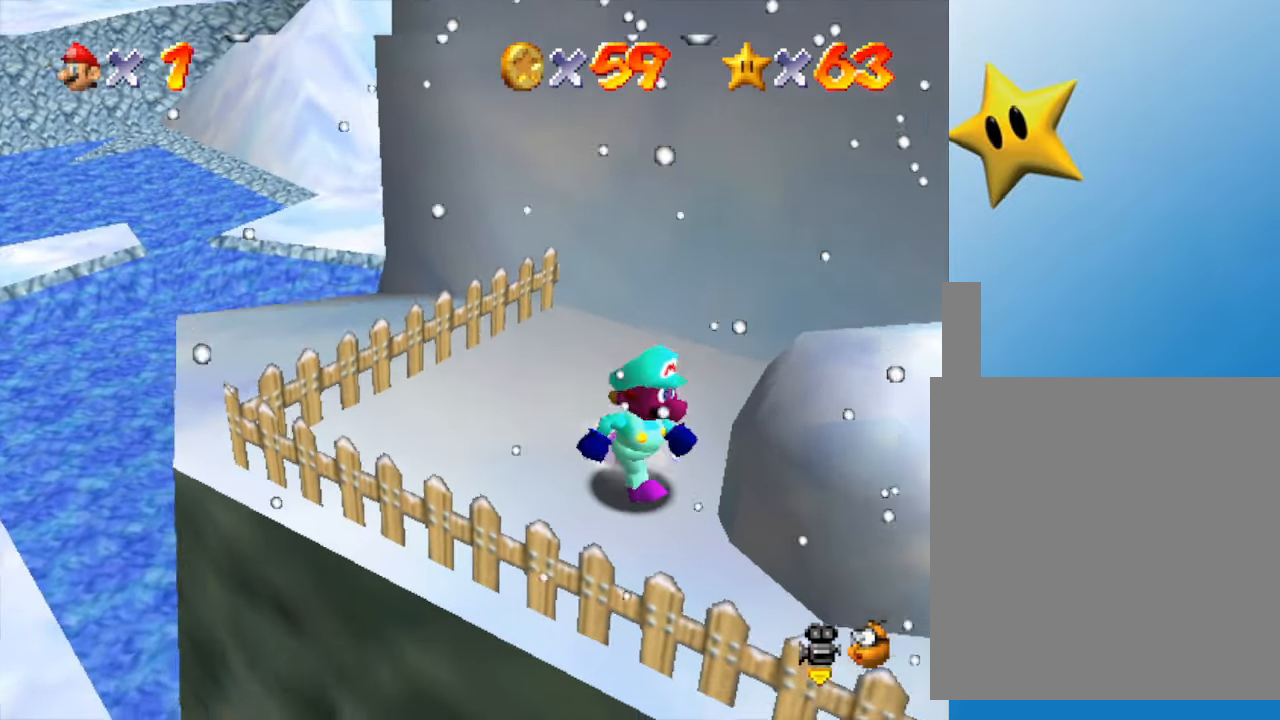
{"buttons": ["Z"], "left_stick": "center", "events": [[17, "left_stick", "center"], [267, "Z", "down"]]}
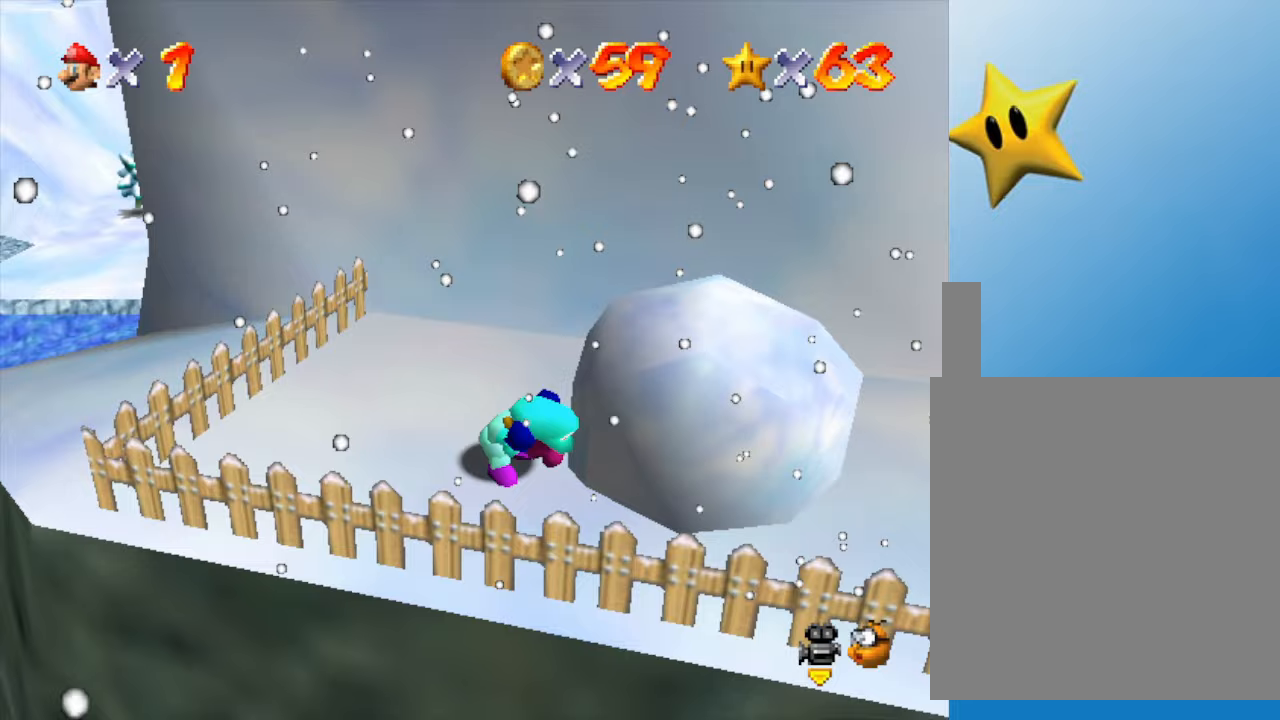
{"buttons": ["Z"], "left_stick": "up", "events": [[83, "left_stick", "up-left"], [167, "left_stick", "up"]]}
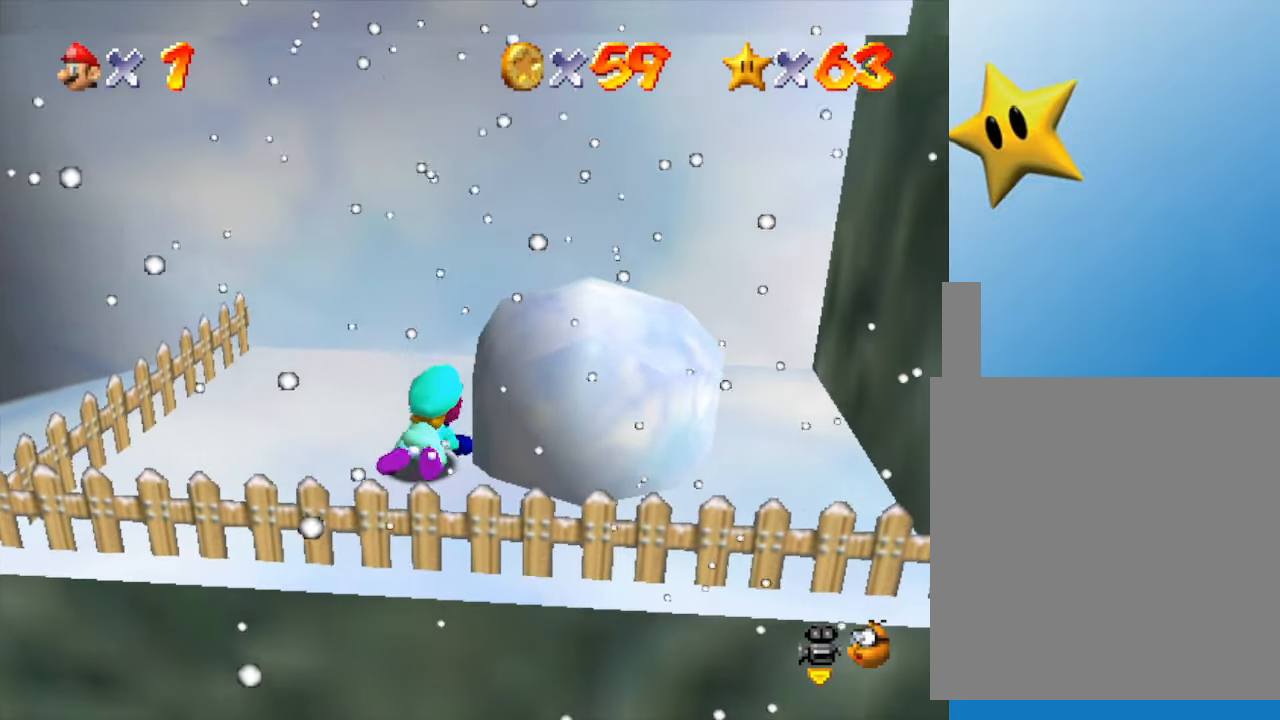
{"buttons": ["Z"], "left_stick": "right", "events": [[150, "left_stick", "up-right"], [333, "left_stick", "right"]]}
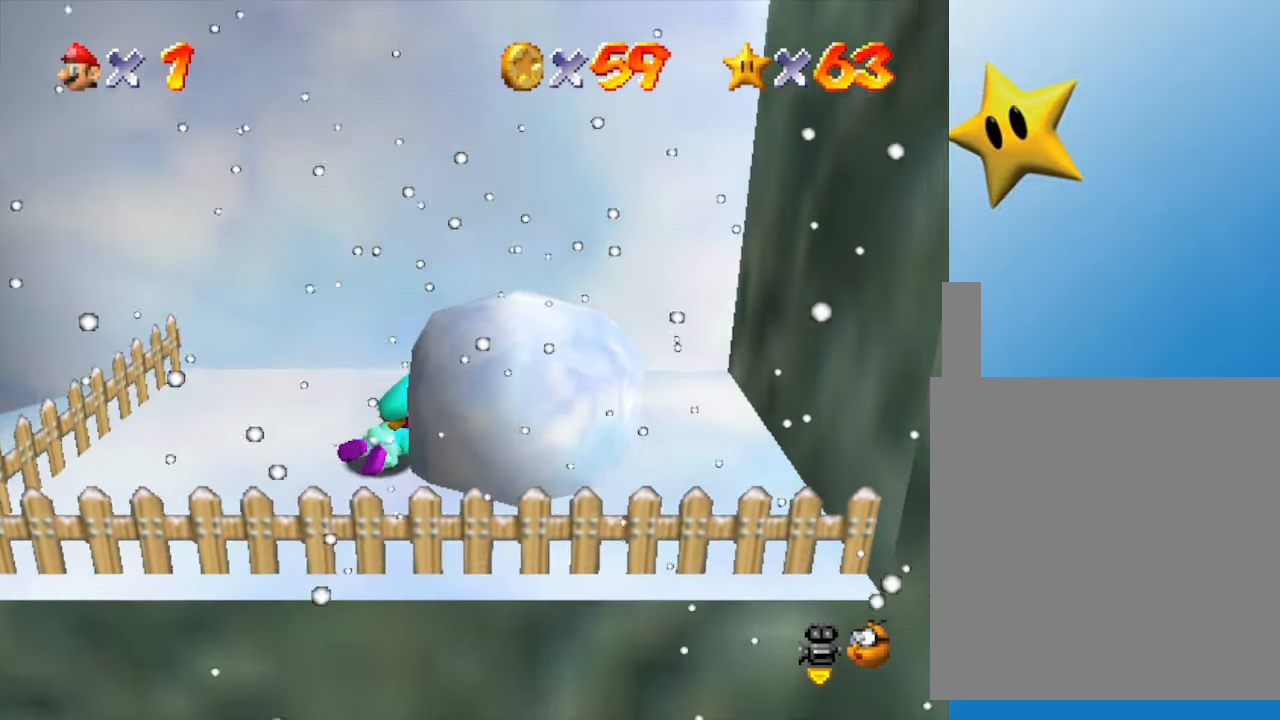
{"buttons": ["Z"], "left_stick": "right", "events": []}
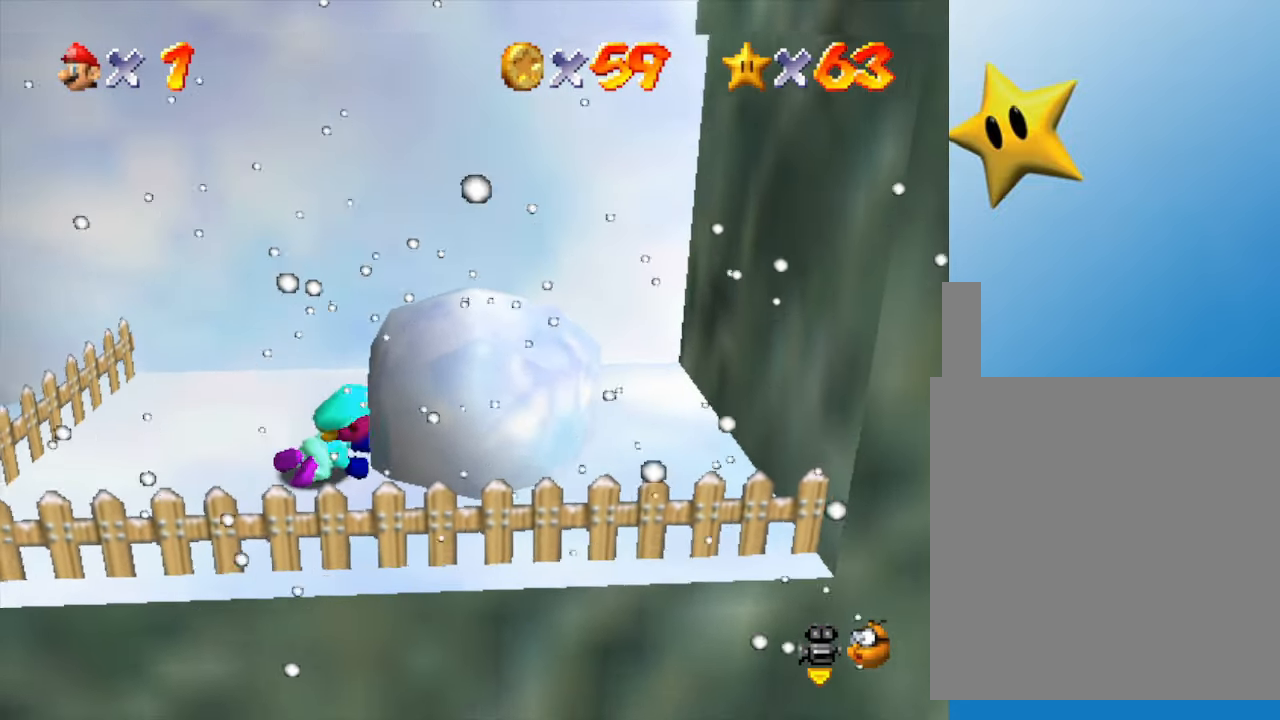
{"buttons": ["Z"], "left_stick": "up-right", "events": [[483, "left_stick", "up-right"]]}
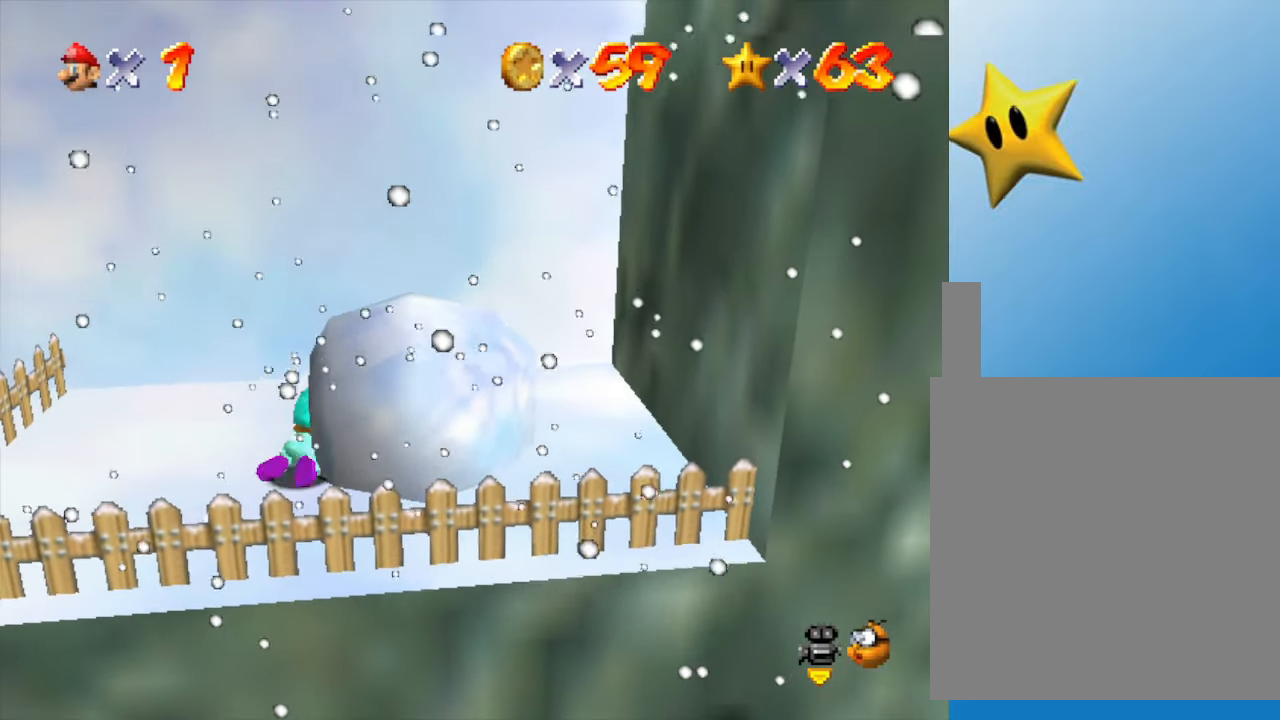
{"buttons": ["Z"], "left_stick": "up-right", "events": [[33, "left_stick", "up"], [467, "left_stick", "up-right"]]}
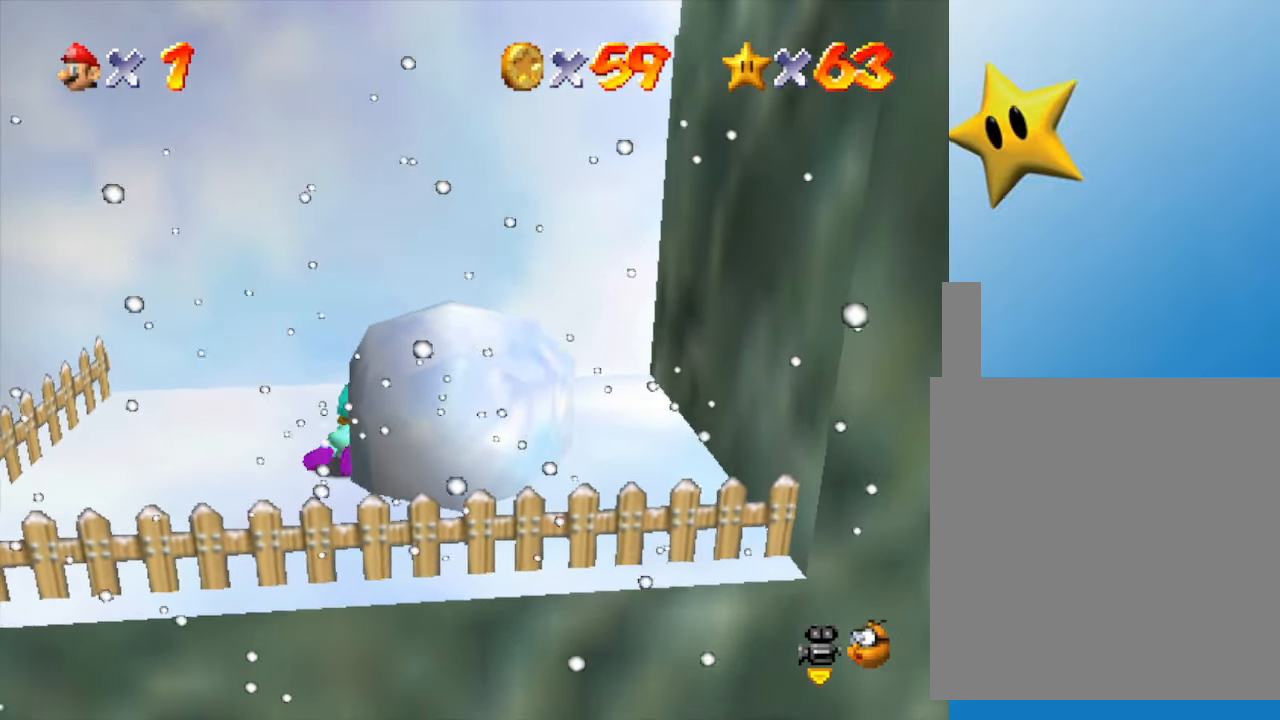
{"buttons": ["Z"], "left_stick": "right", "events": [[67, "left_stick", "right"]]}
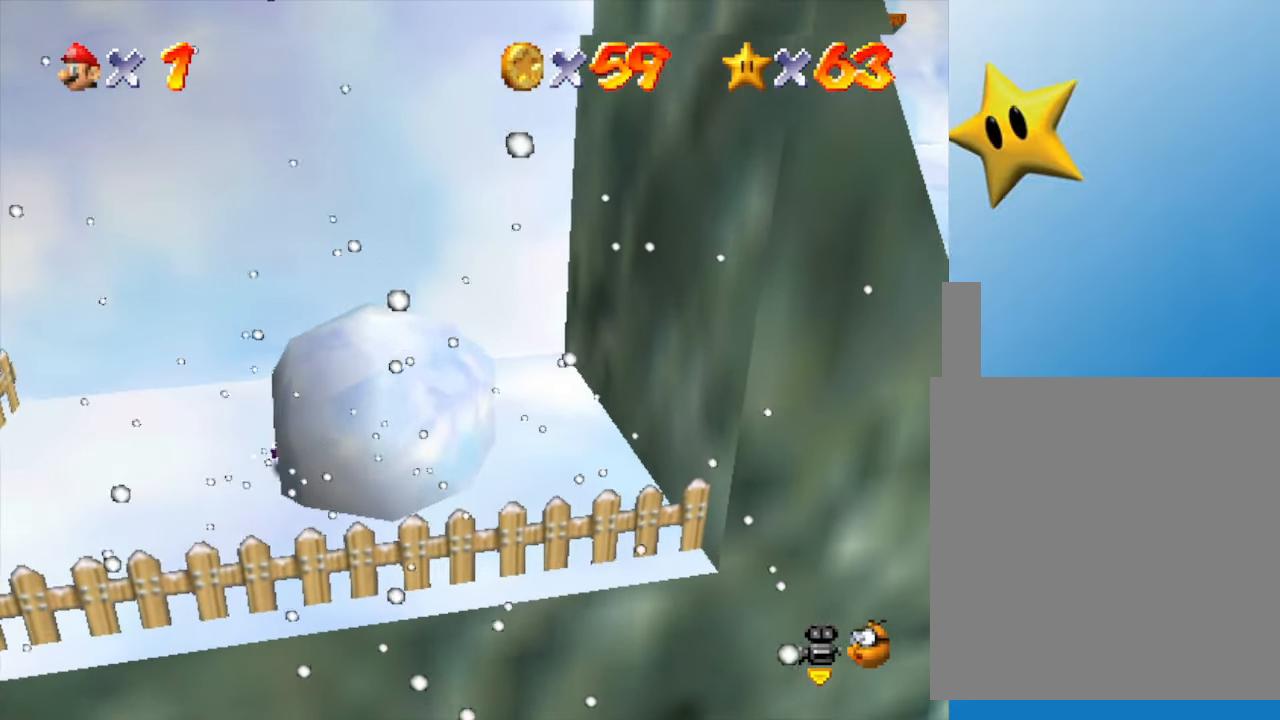
{"buttons": ["Z"], "left_stick": "right", "events": []}
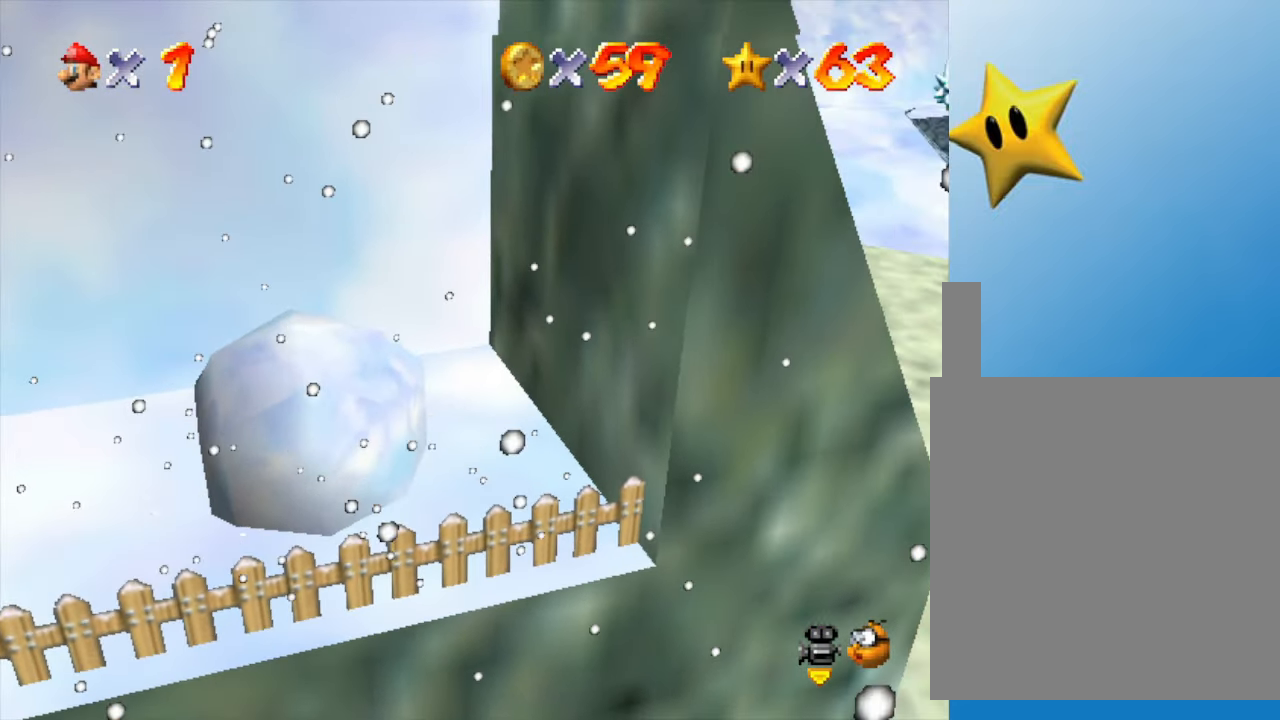
{"buttons": ["Z"], "left_stick": "right", "events": []}
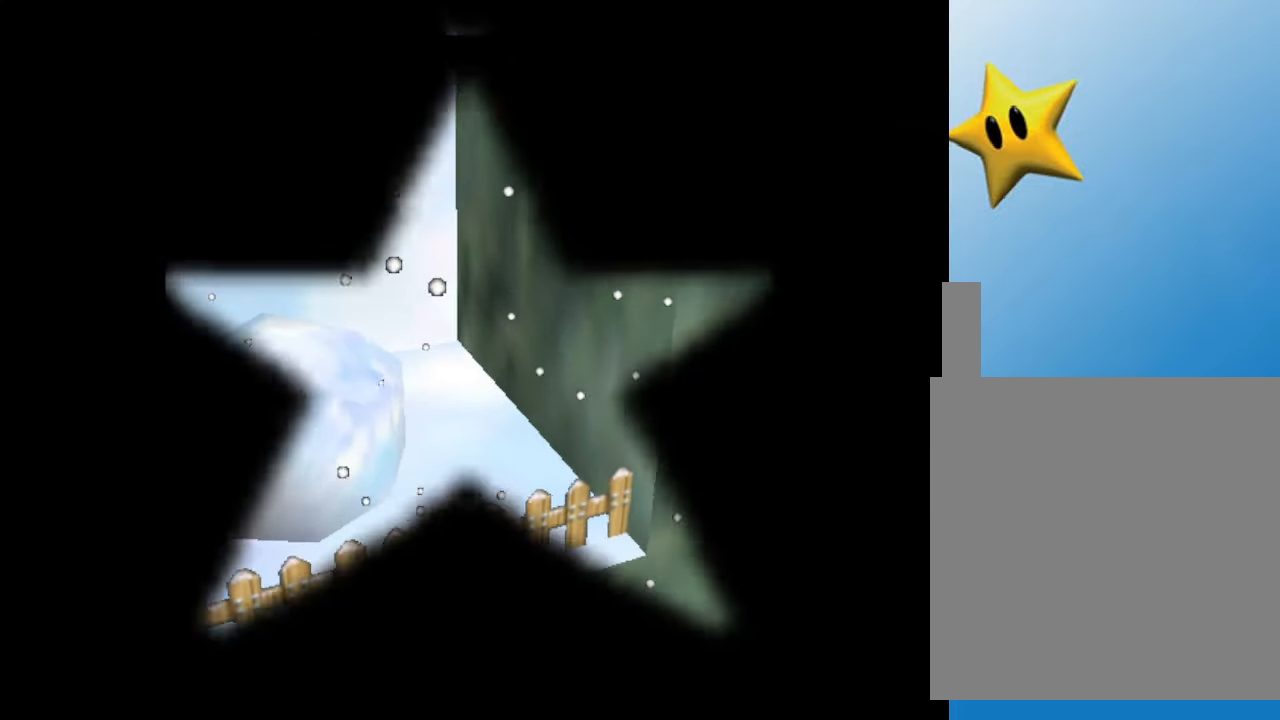
{"buttons": [], "left_stick": "center", "events": [[17, "left_stick", "center"], [450, "Z", "up"]]}
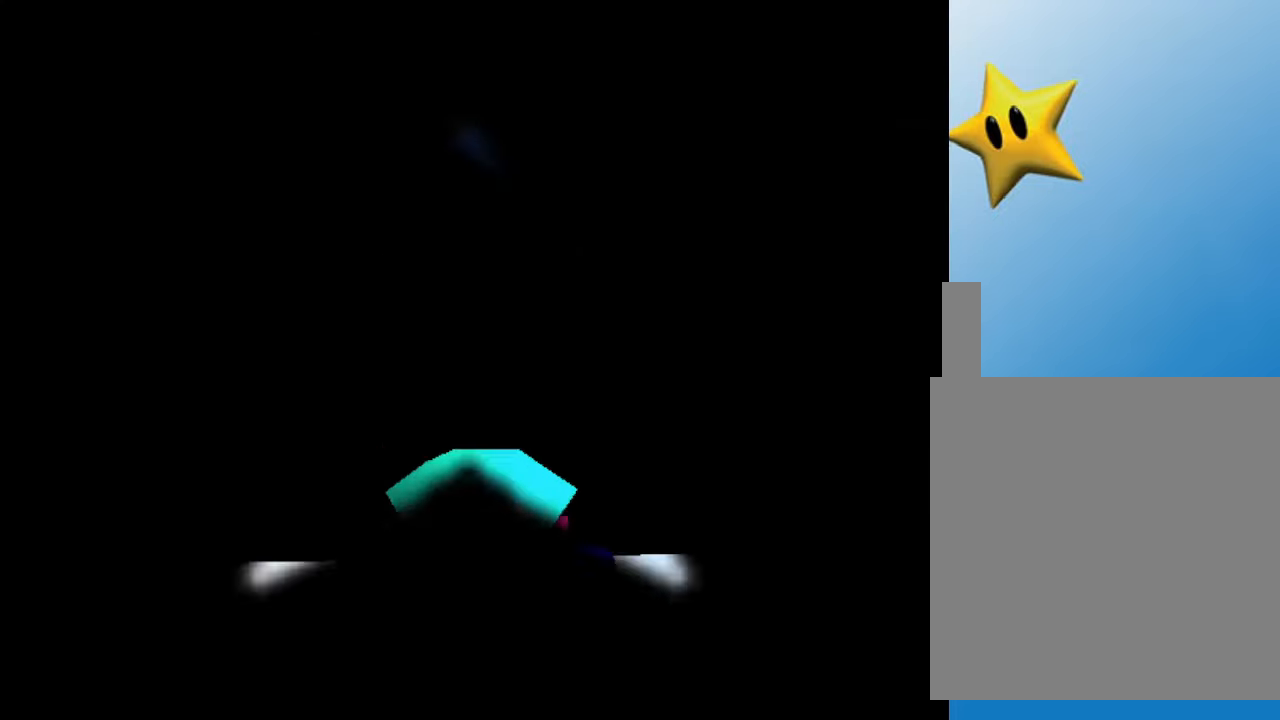
{"buttons": [], "left_stick": "center", "events": []}
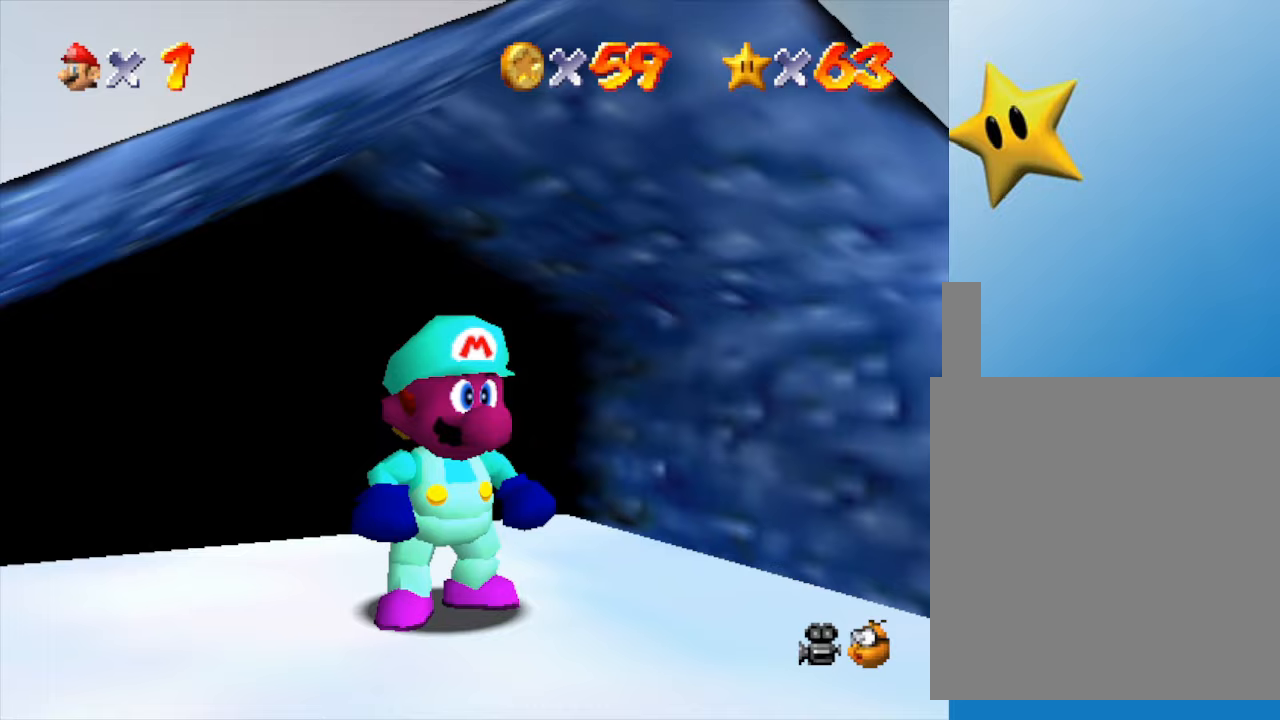
{"buttons": [], "left_stick": "down-right", "events": [[283, "C_LEFT", "down"], [333, "left_stick", "down-right"], [433, "C_LEFT", "up"]]}
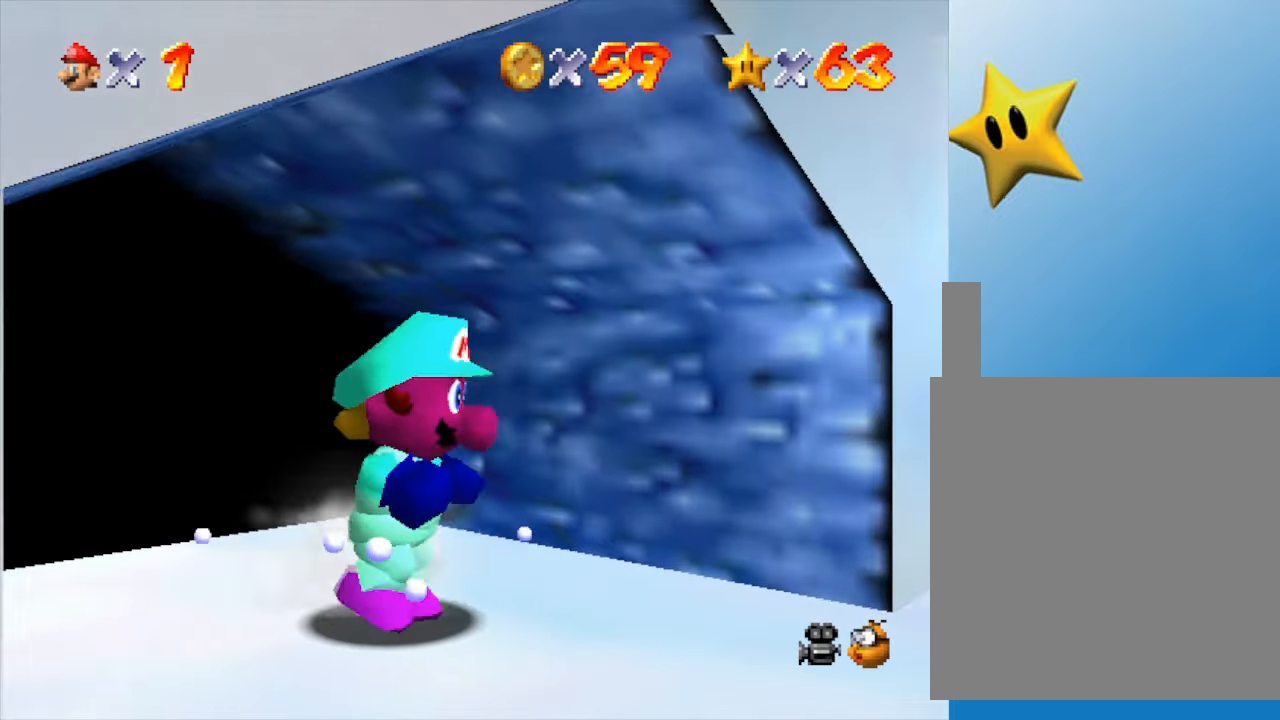
{"buttons": [], "left_stick": "right", "events": [[233, "left_stick", "right"]]}
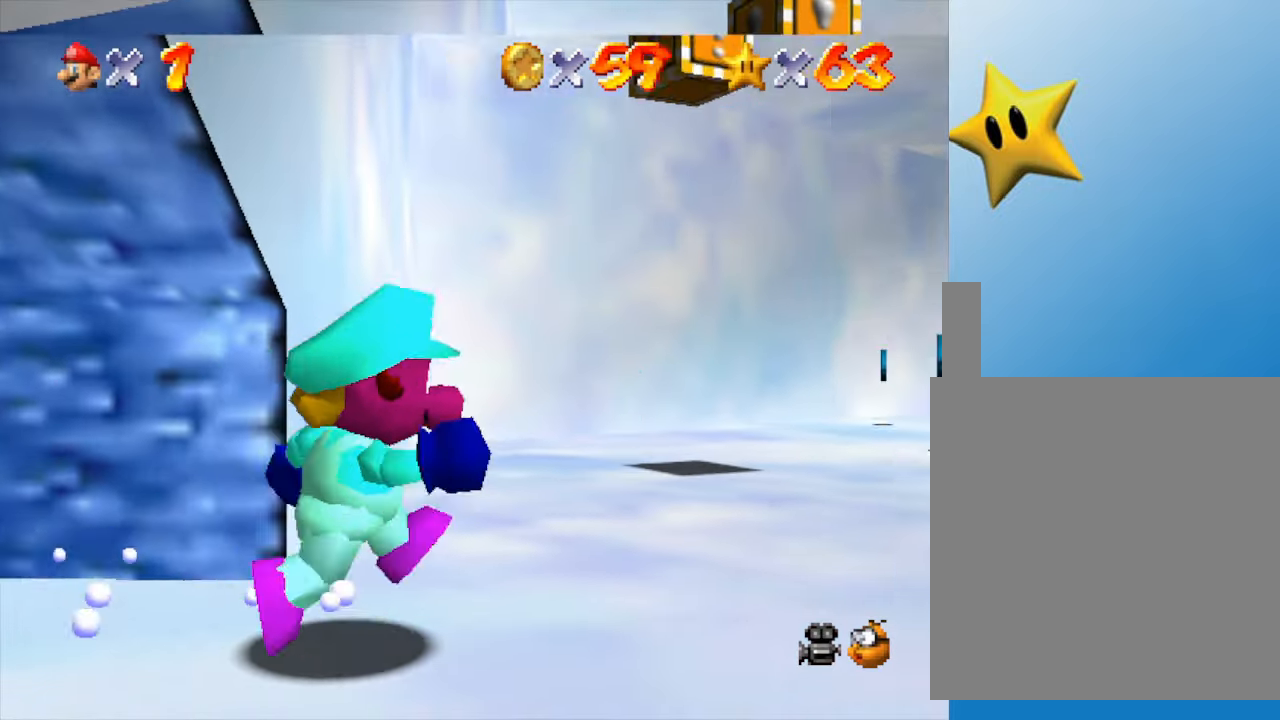
{"buttons": [], "left_stick": "up", "events": [[167, "left_stick", "up-right"], [300, "left_stick", "up"]]}
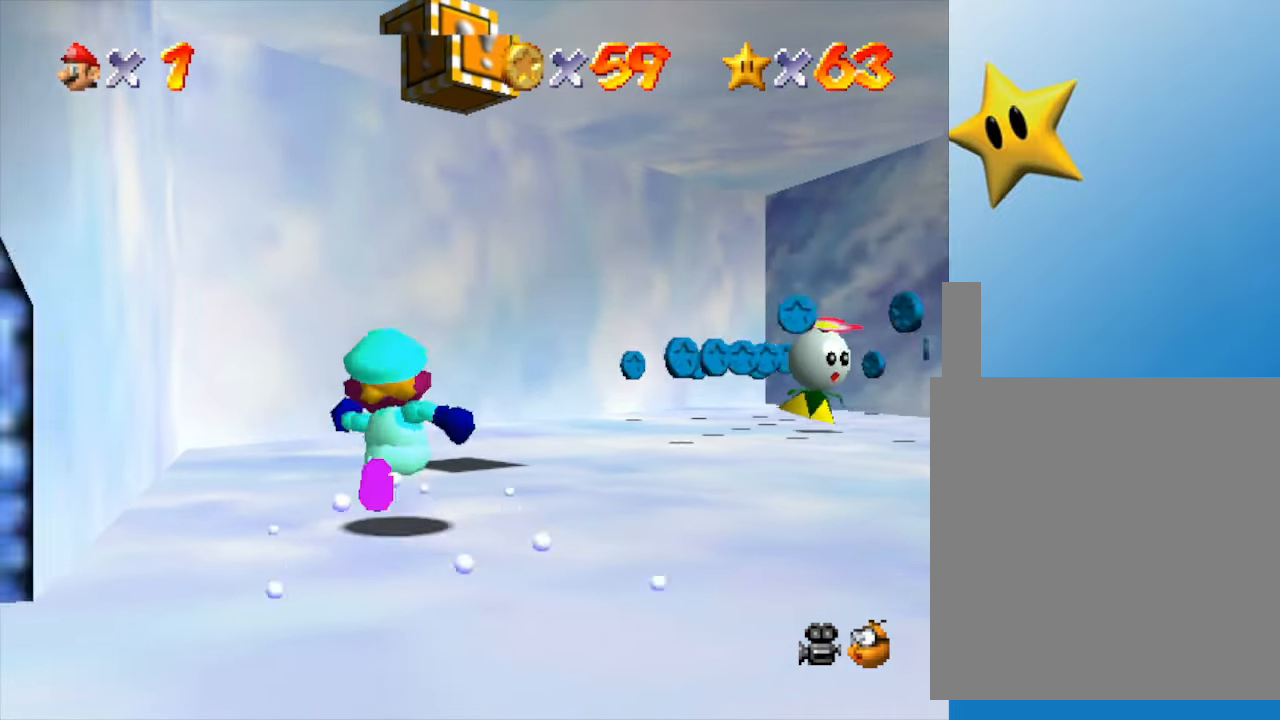
{"buttons": [], "left_stick": "down-left", "events": [[33, "left_stick", "up-right"], [117, "A", "down"], [317, "left_stick", "down-right"], [367, "left_stick", "down-left"], [433, "A", "up"]]}
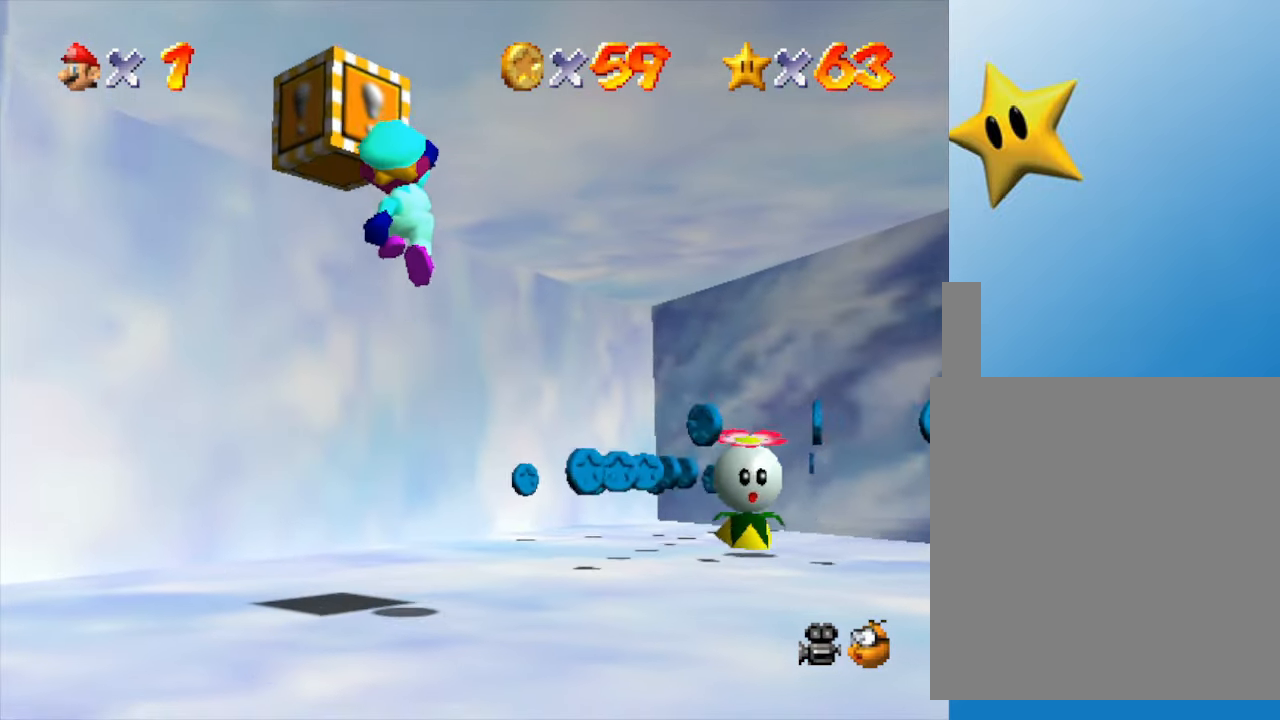
{"buttons": ["A"], "left_stick": "down", "events": [[150, "left_stick", "left"], [283, "left_stick", "center"], [433, "A", "down"], [500, "left_stick", "down"]]}
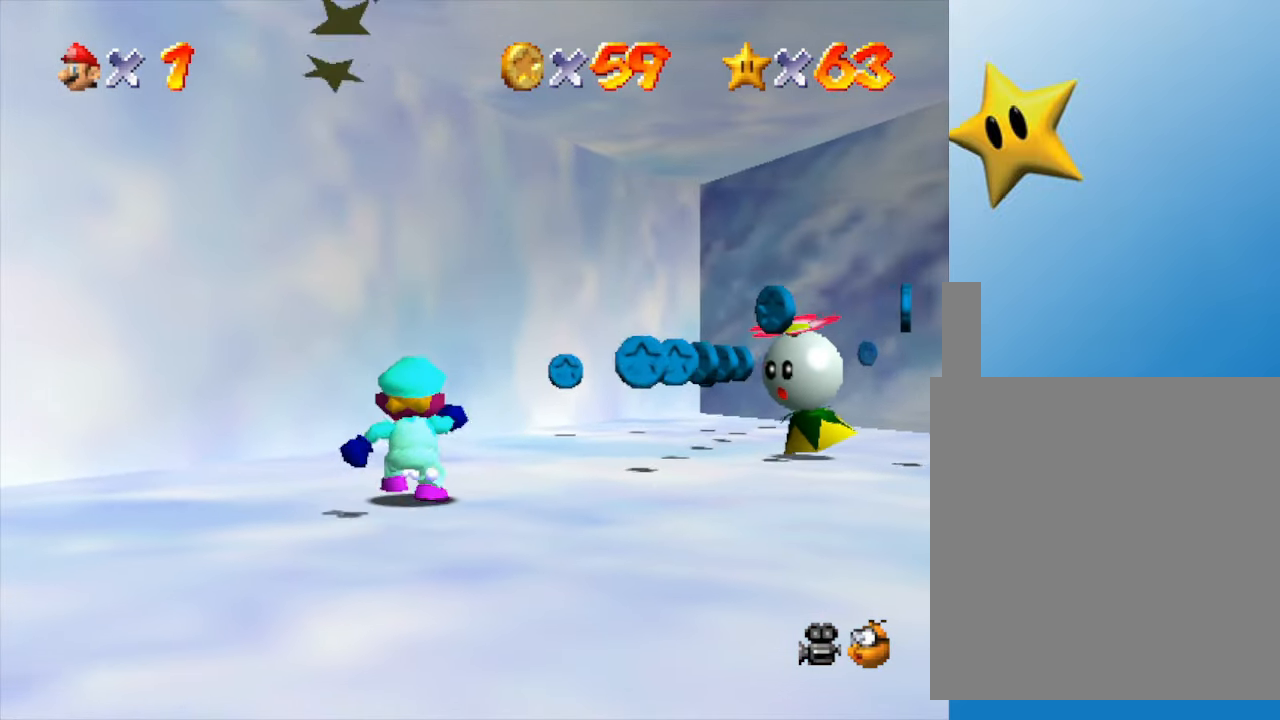
{"buttons": [], "left_stick": "center", "events": [[233, "left_stick", "center"], [317, "A", "up"]]}
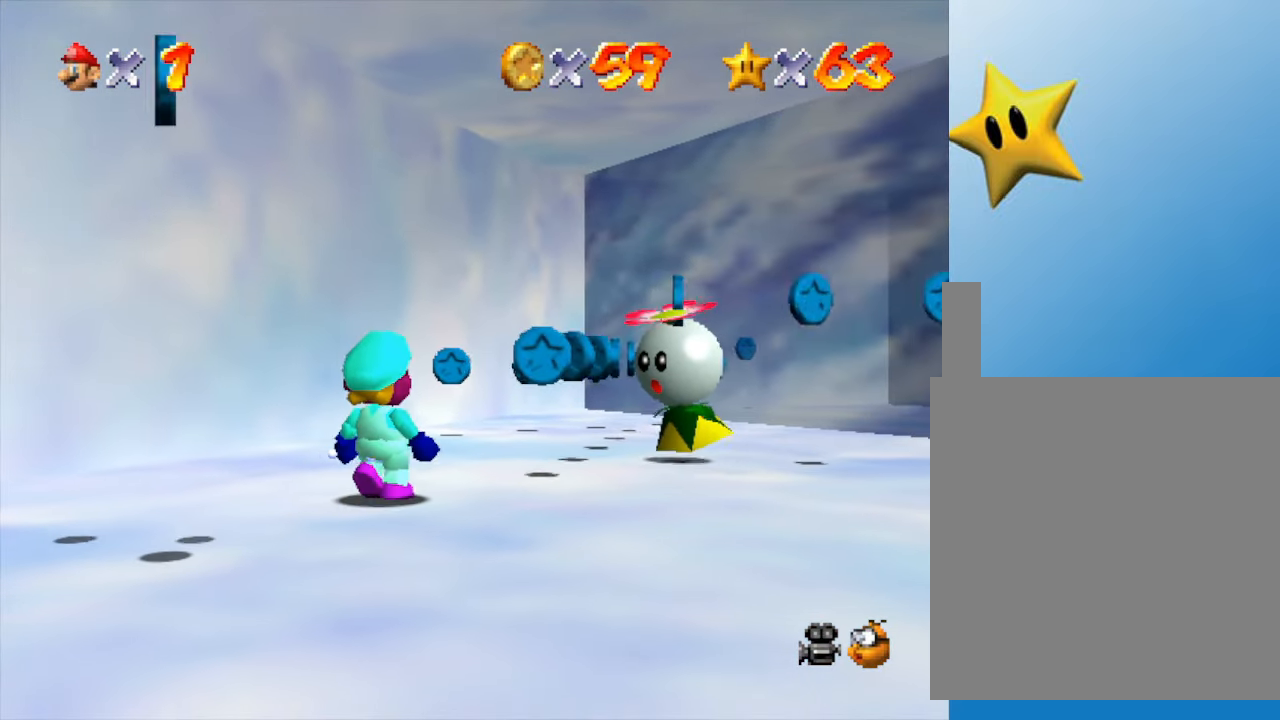
{"buttons": [], "left_stick": "down-left", "events": [[100, "left_stick", "down-left"]]}
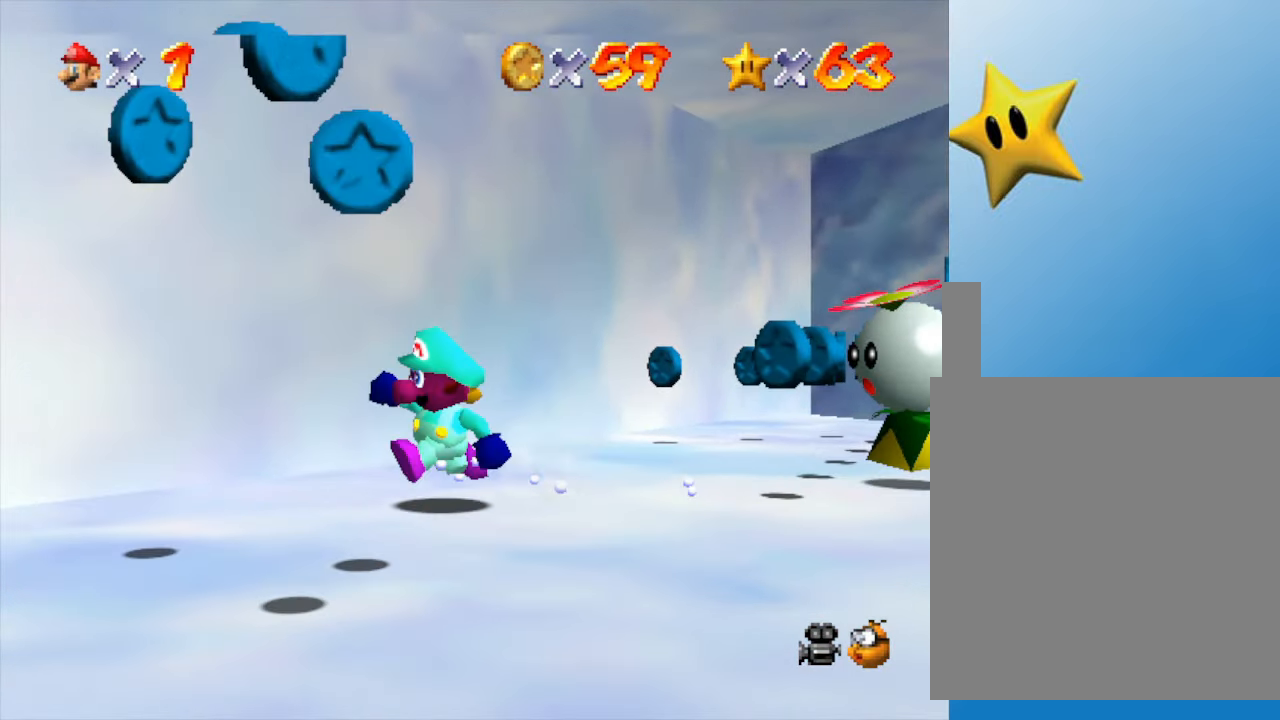
{"buttons": [], "left_stick": "down-left", "events": [[217, "left_stick", "down"], [500, "left_stick", "down-left"]]}
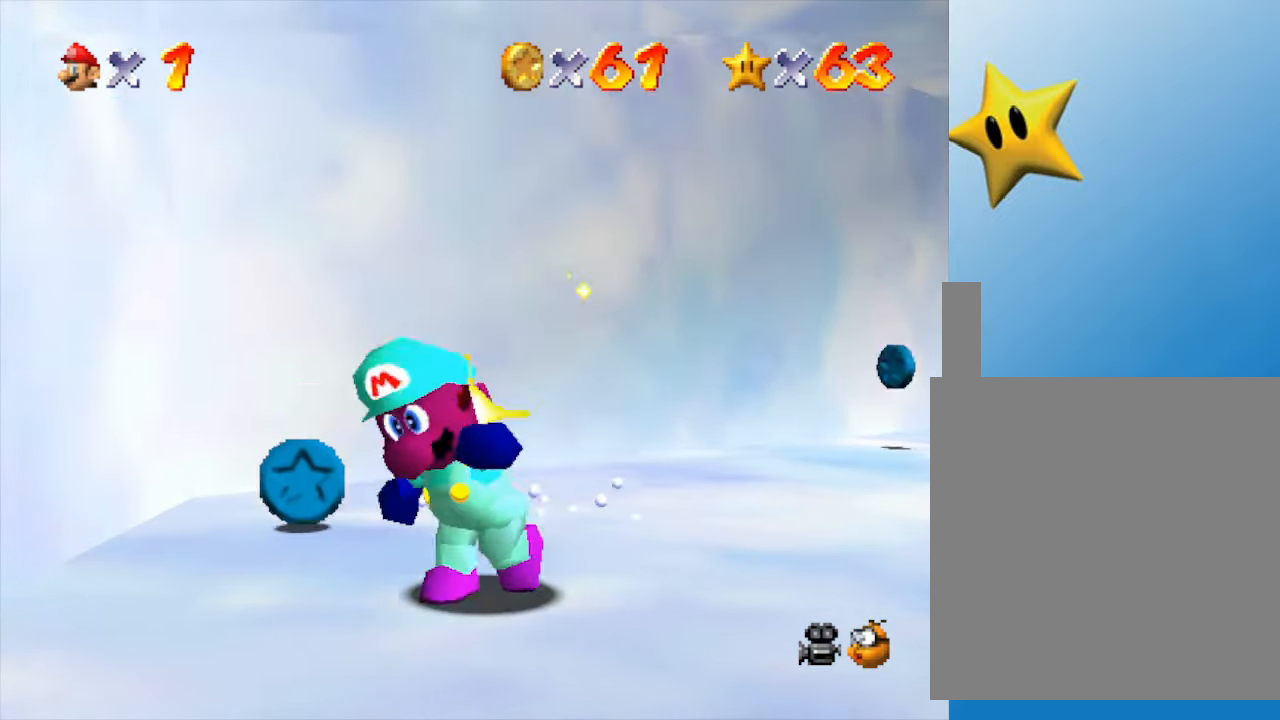
{"buttons": [], "left_stick": "up-right", "events": [[250, "left_stick", "down-right"], [317, "left_stick", "right"], [467, "left_stick", "up-right"]]}
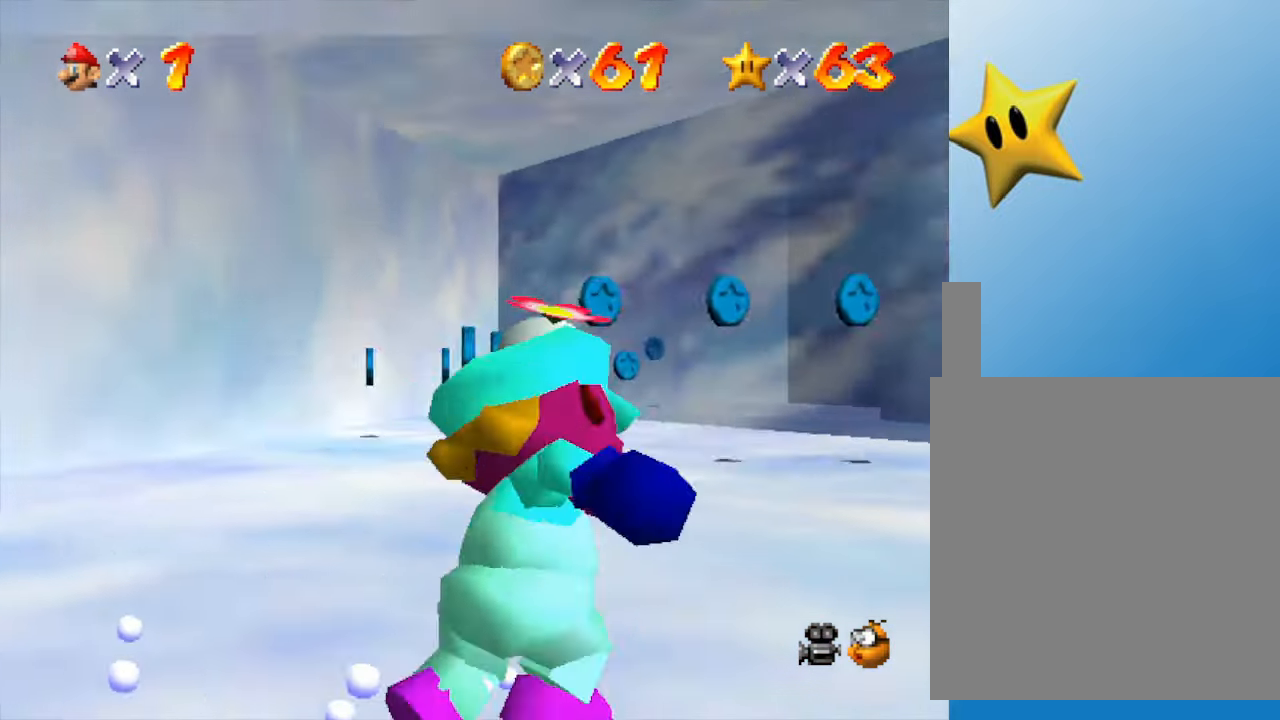
{"buttons": [], "left_stick": "left", "events": [[33, "left_stick", "up"], [100, "left_stick", "up-left"], [300, "left_stick", "left"]]}
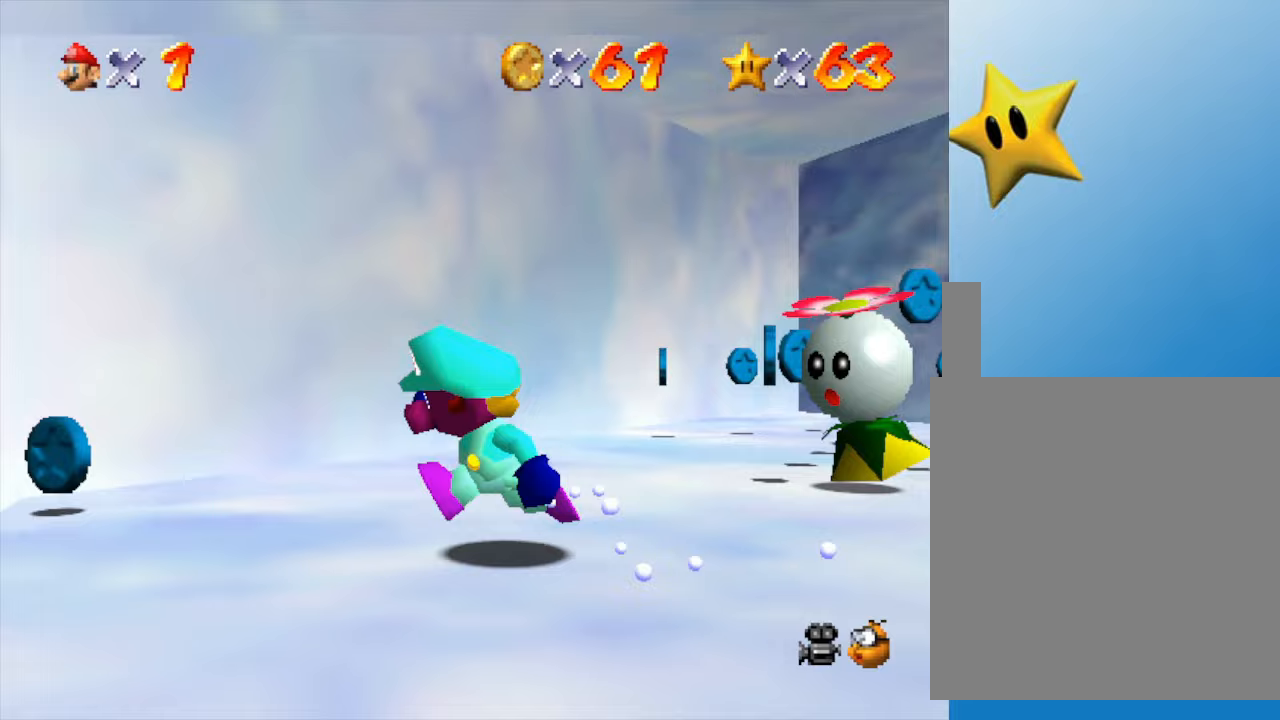
{"buttons": [], "left_stick": "up-right", "events": [[350, "left_stick", "up"], [483, "left_stick", "up-right"]]}